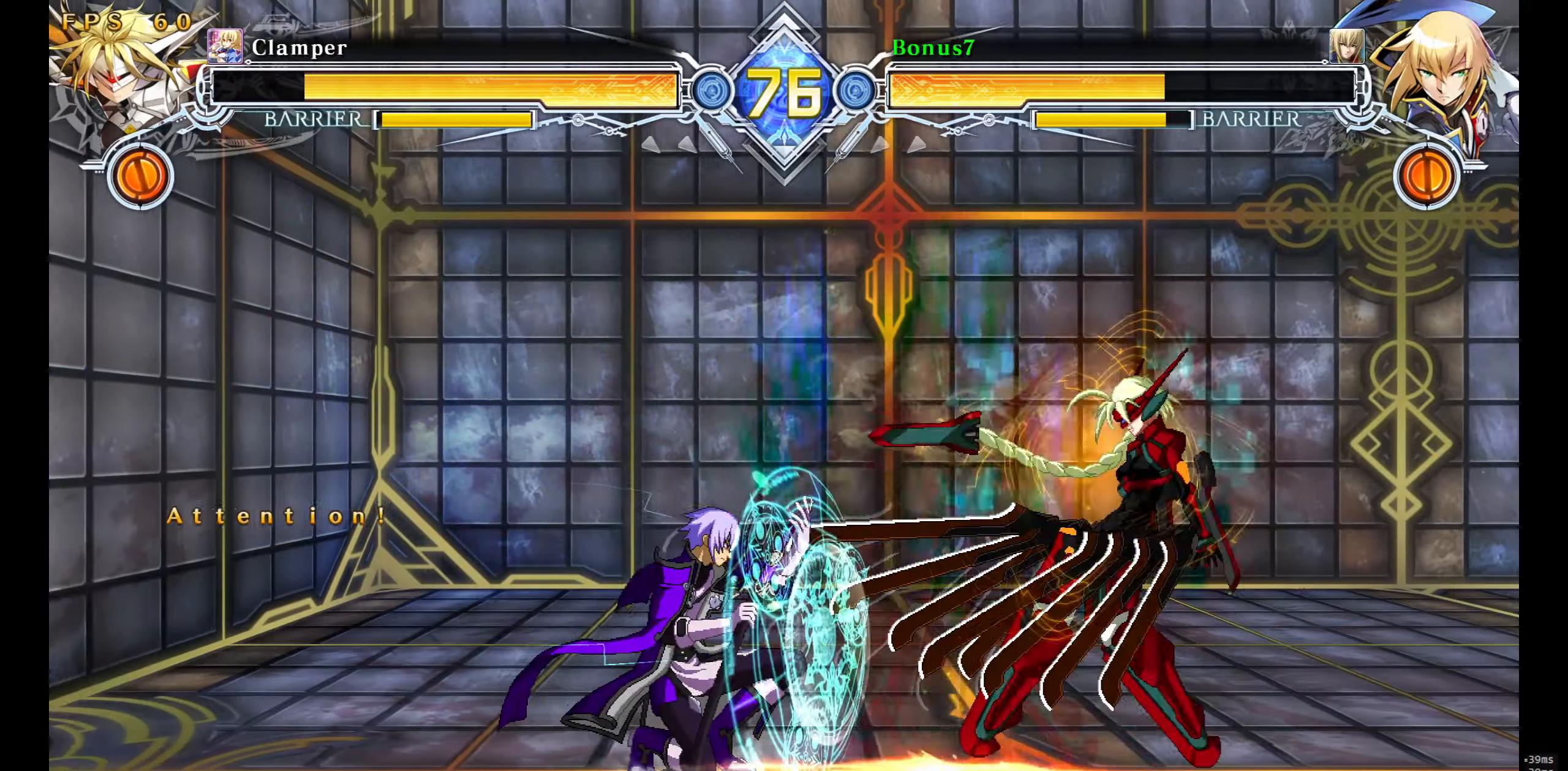
Gameplay with a controller (arcade stick); each line is a JSON object with the inputs held at the frame after it. "events" lists button and stick changes between this image and that frame as [ms after this image, input, new state], when the widget could be followed in between. Not read: L3 R3 SELECT START.
{"buttons": ["DPAD_DOWN", "DPAD_RIGHT"], "events": [[200, "TRIANGLE", "up"], [217, "SQUARE", "up"], [250, "DPAD_DOWN", "up"], [317, "DPAD_LEFT", "up"], [334, "R1", "down"], [434, "R1", "up"], [450, "DPAD_RIGHT", "down"], [467, "DPAD_DOWN", "down"]]}
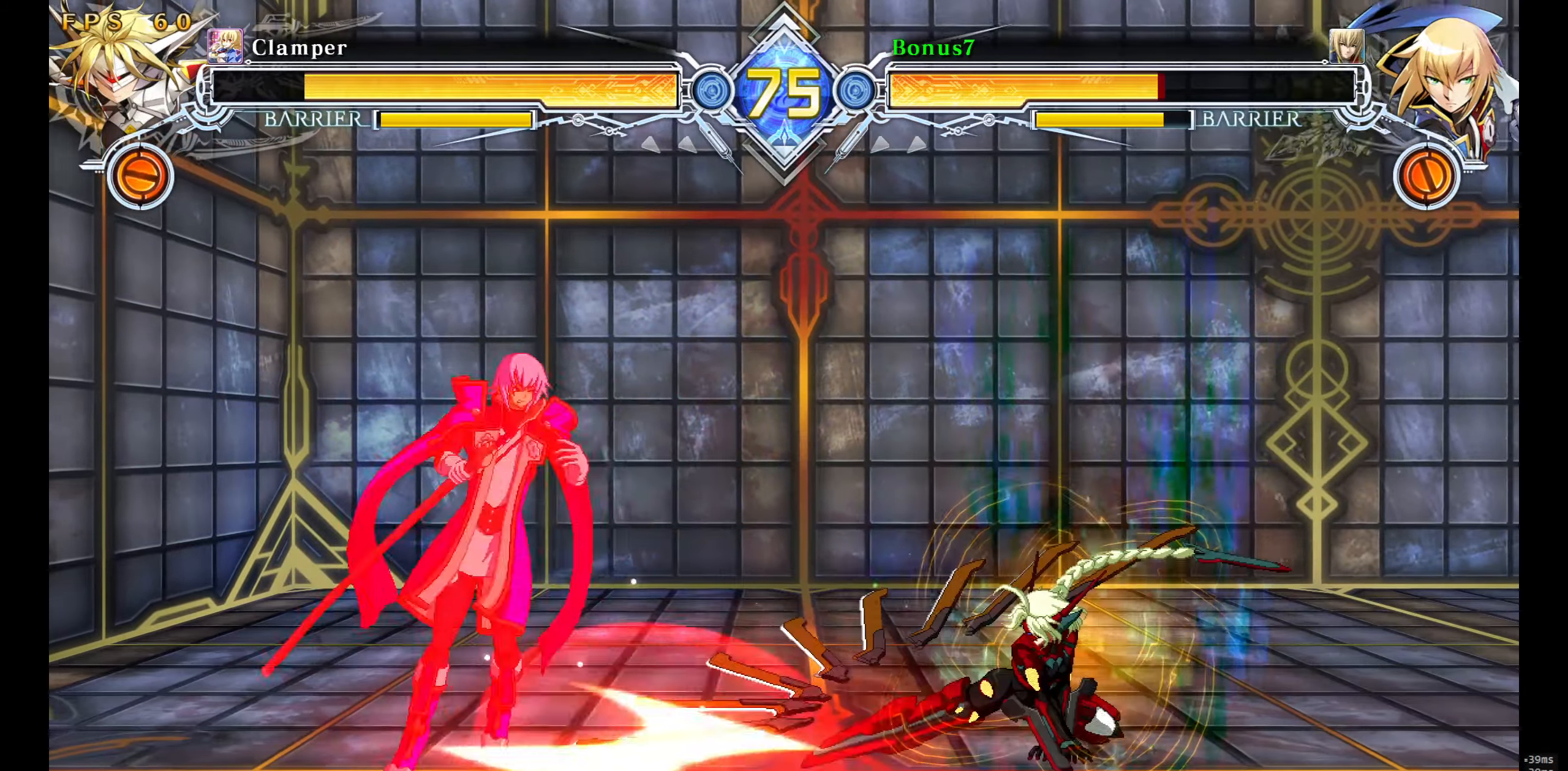
{"buttons": ["SQUARE", "TRIANGLE"], "events": [[100, "R1", "down"], [234, "R1", "up"], [267, "DPAD_DOWN", "up"], [284, "DPAD_RIGHT", "up"], [334, "SQUARE", "down"], [334, "TRIANGLE", "down"]]}
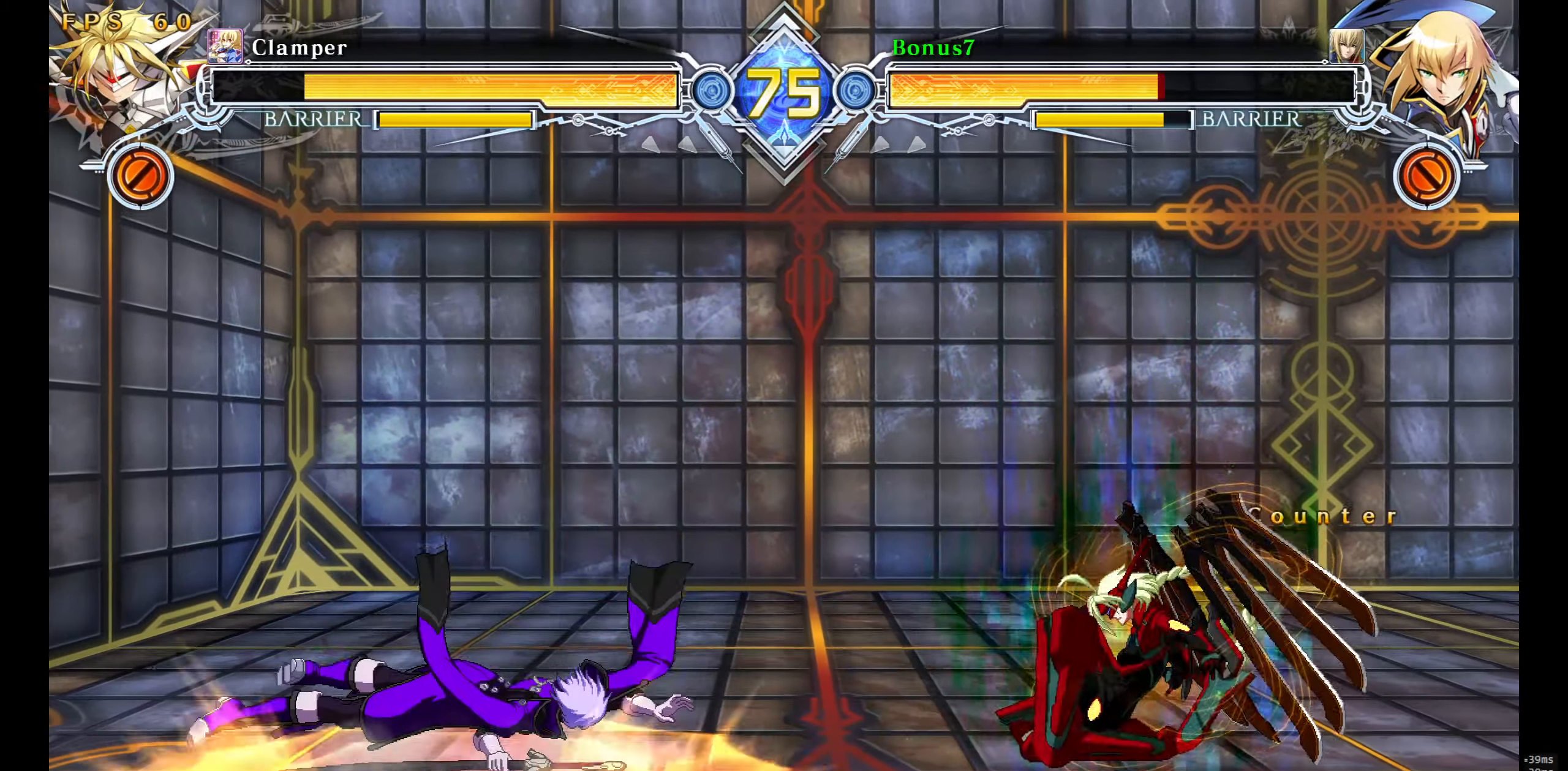
{"buttons": ["SQUARE", "TRIANGLE"], "events": []}
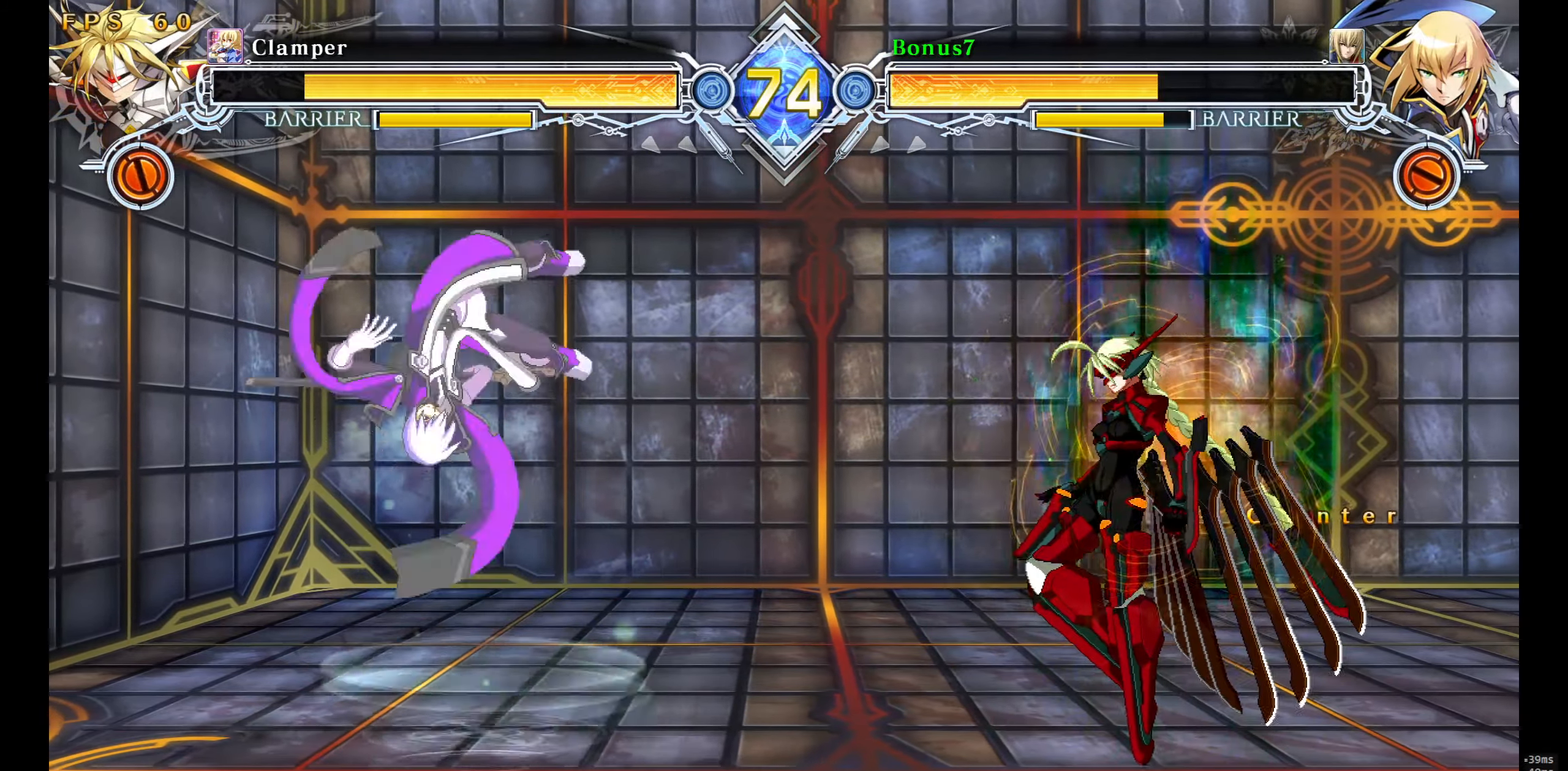
{"buttons": ["DPAD_DOWN", "DPAD_LEFT"], "events": [[167, "SQUARE", "up"], [167, "TRIANGLE", "up"], [234, "DPAD_LEFT", "down"], [300, "DPAD_DOWN", "down"]]}
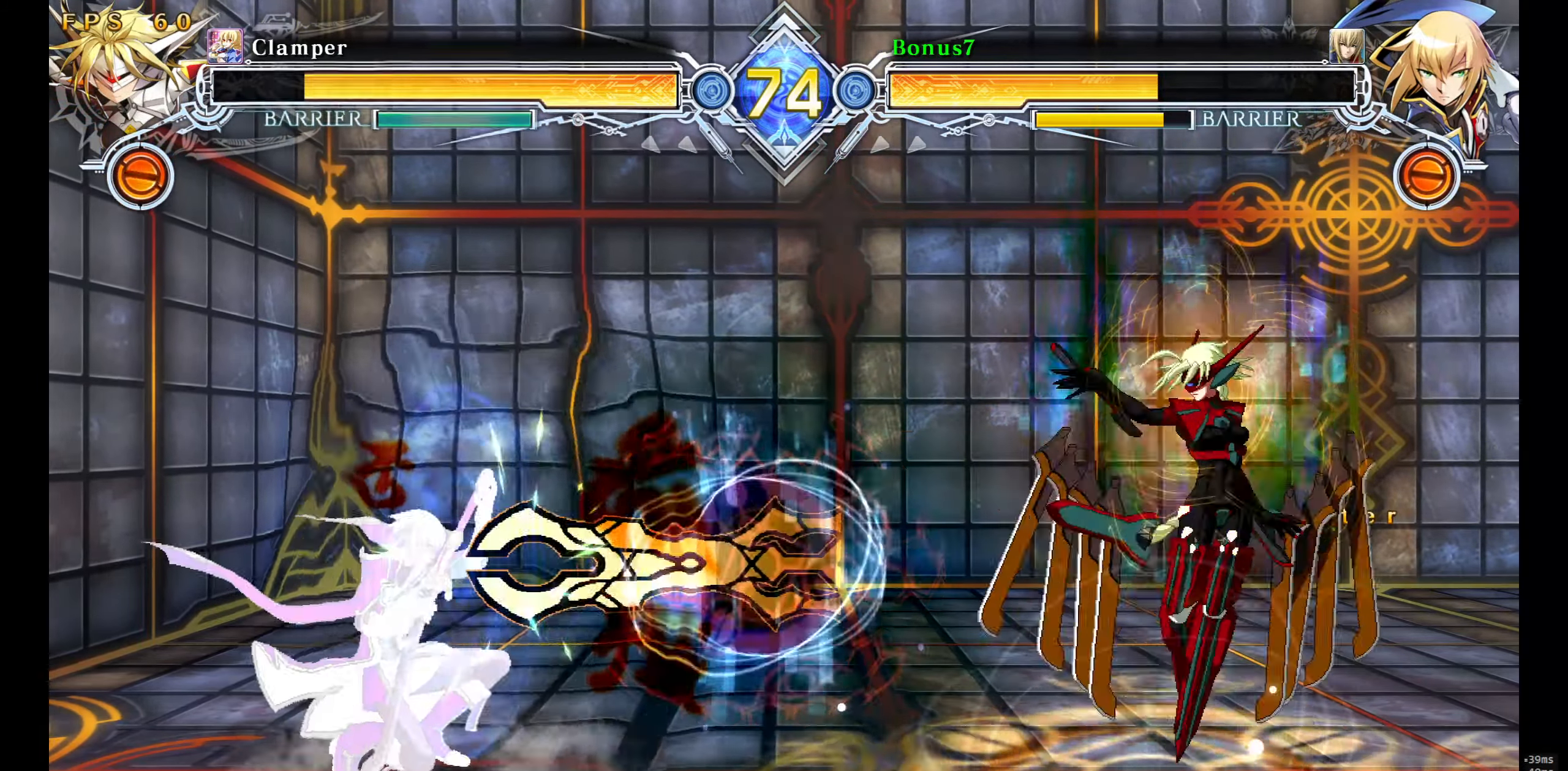
{"buttons": ["DPAD_DOWN", "DPAD_LEFT"], "events": []}
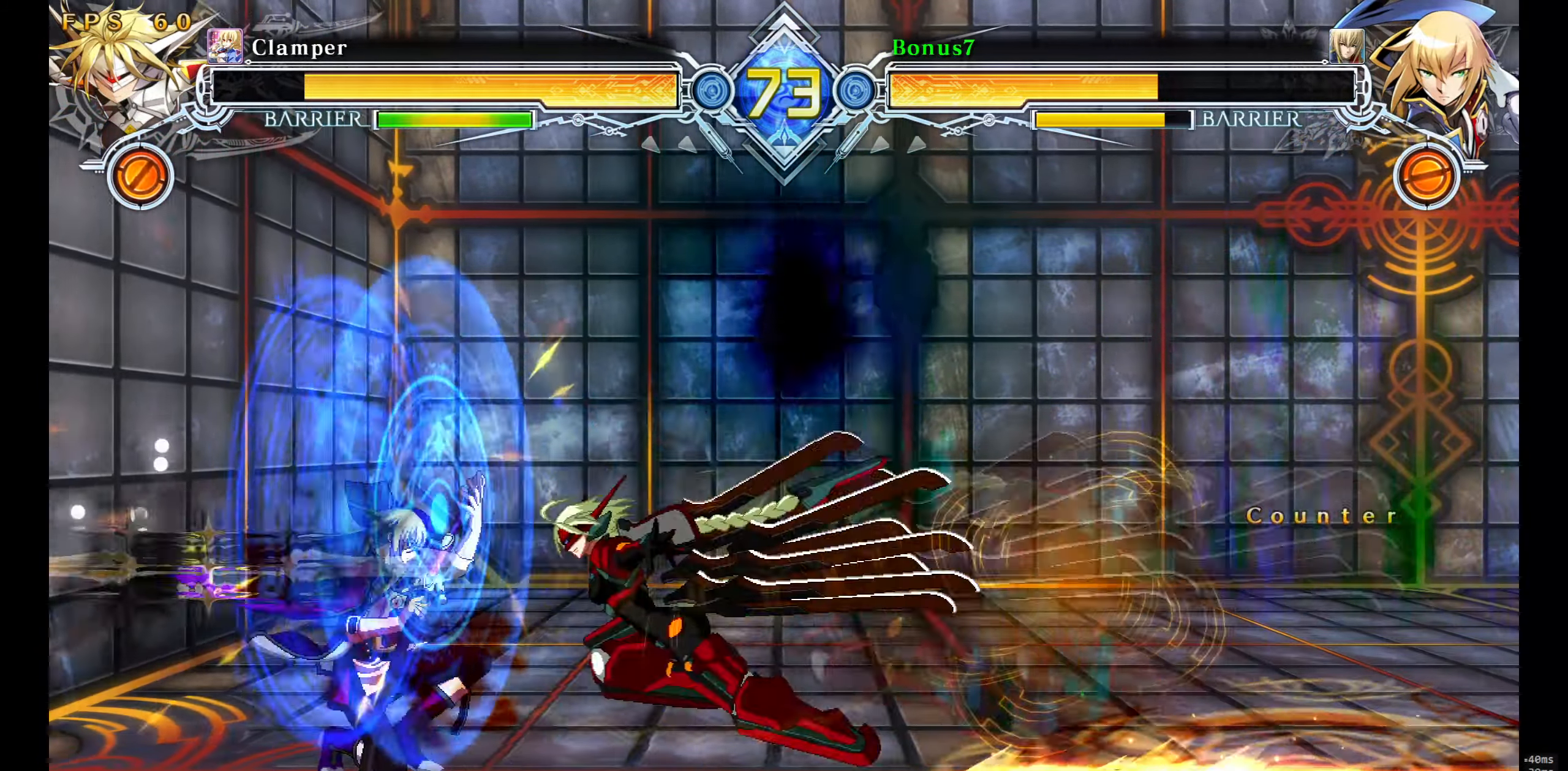
{"buttons": ["DPAD_DOWN"], "events": [[400, "DPAD_LEFT", "up"]]}
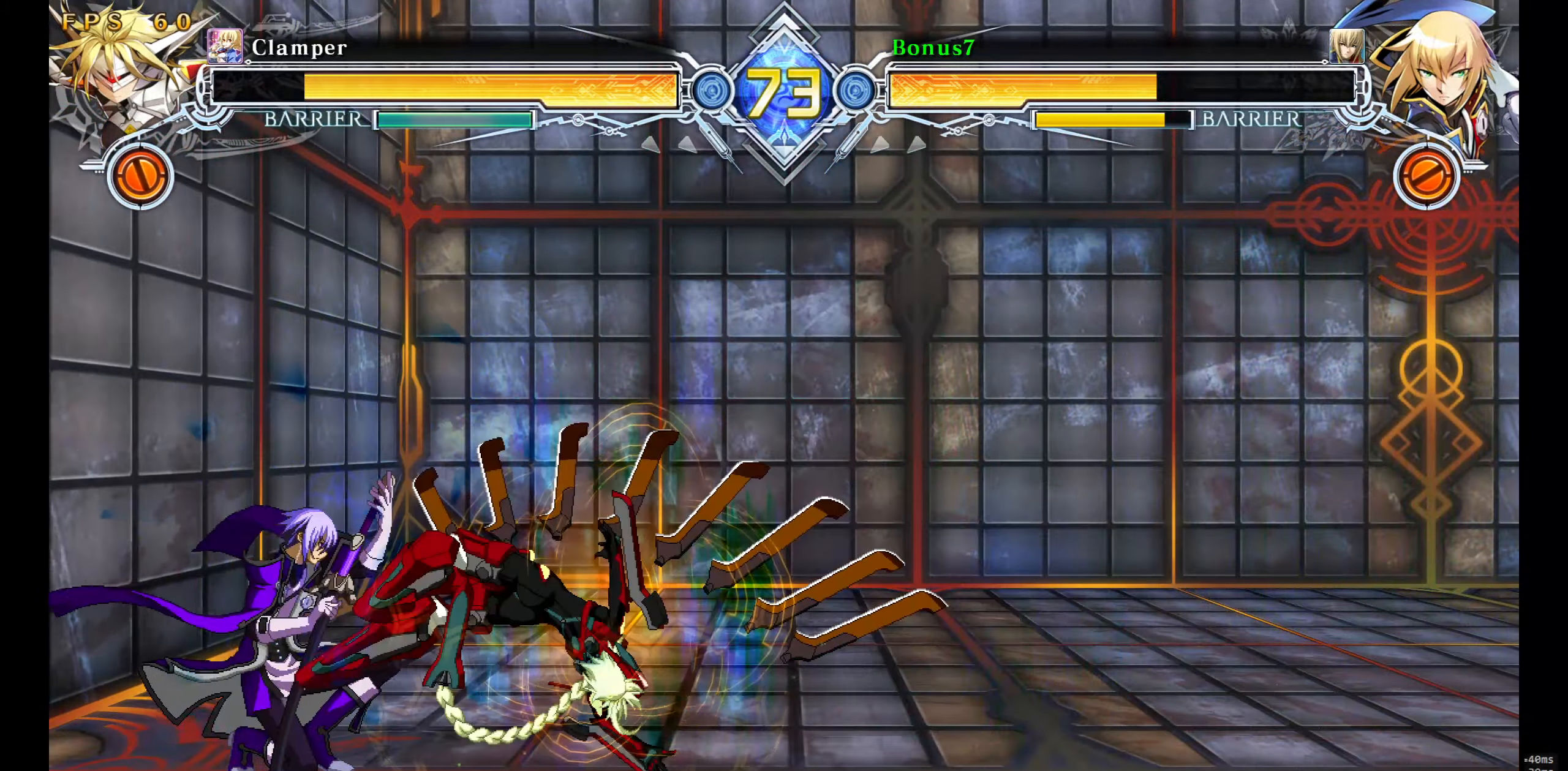
{"buttons": ["DPAD_DOWN", "DPAD_LEFT"], "events": [[67, "DPAD_LEFT", "down"]]}
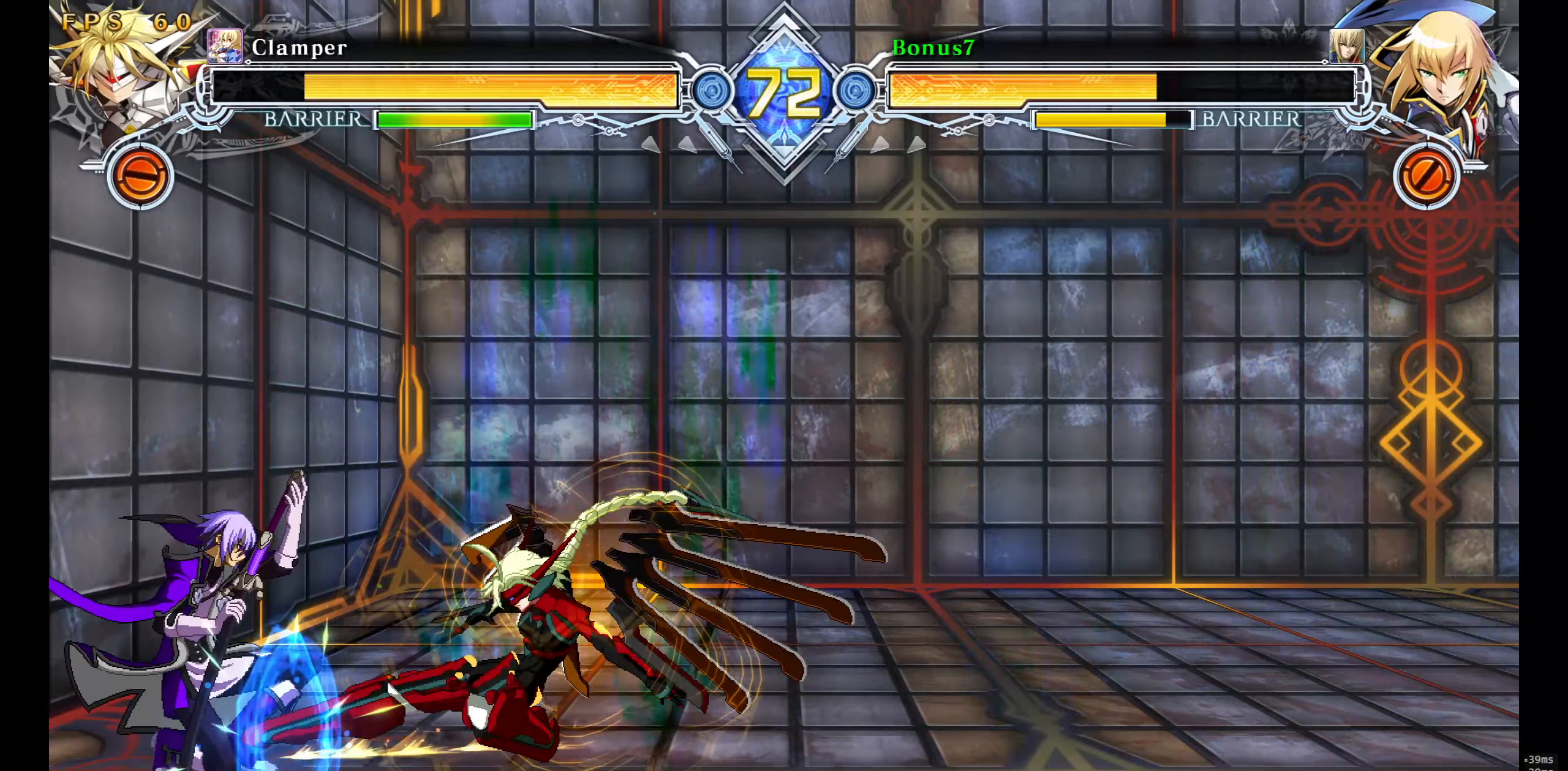
{"buttons": ["DPAD_DOWN", "DPAD_LEFT"], "events": [[183, "DPAD_LEFT", "up"], [266, "DPAD_LEFT", "down"]]}
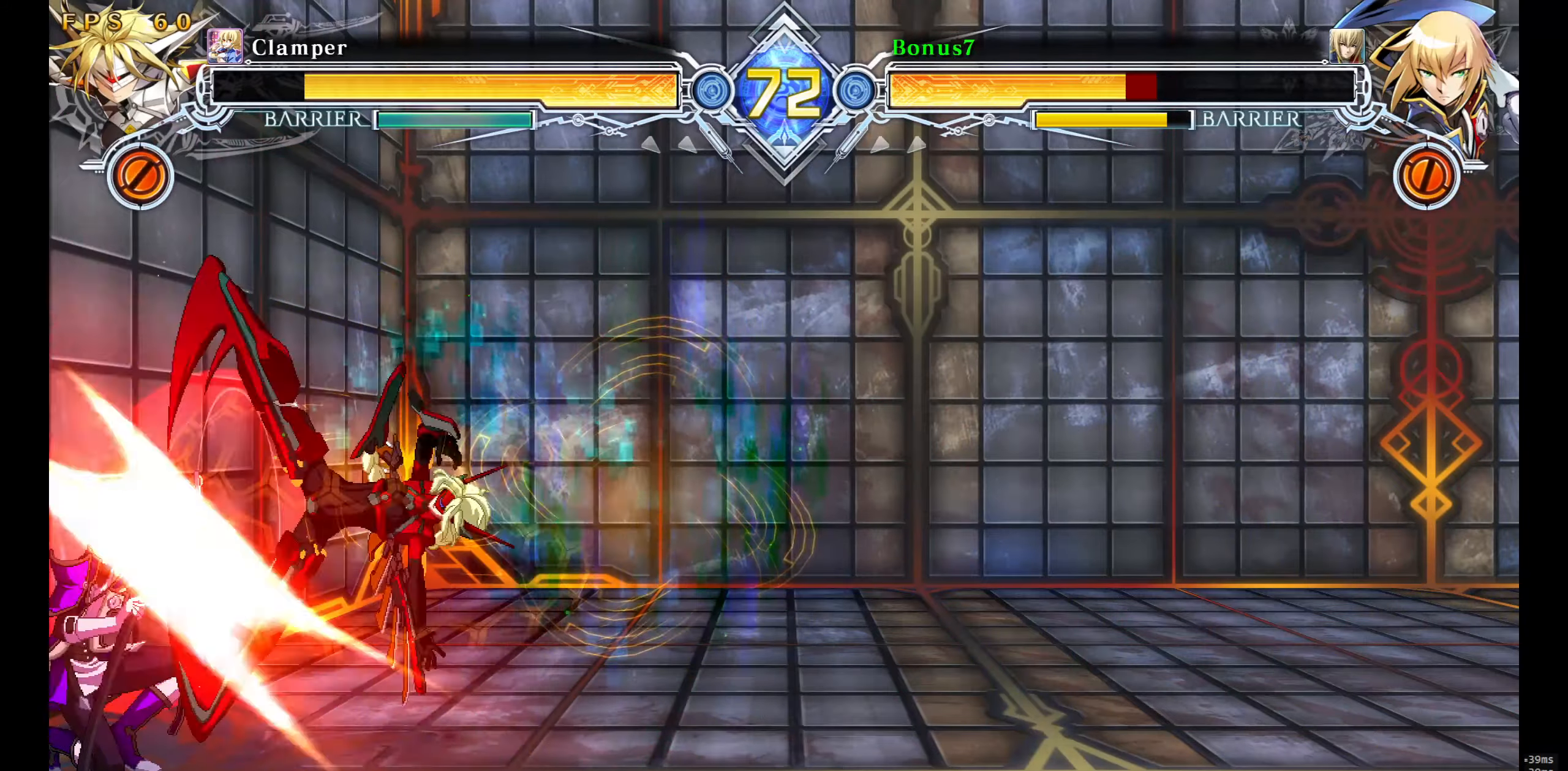
{"buttons": ["SQUARE", "TRIANGLE", "DPAD_LEFT"], "events": [[116, "DPAD_DOWN", "up"], [150, "SQUARE", "down"], [150, "TRIANGLE", "down"]]}
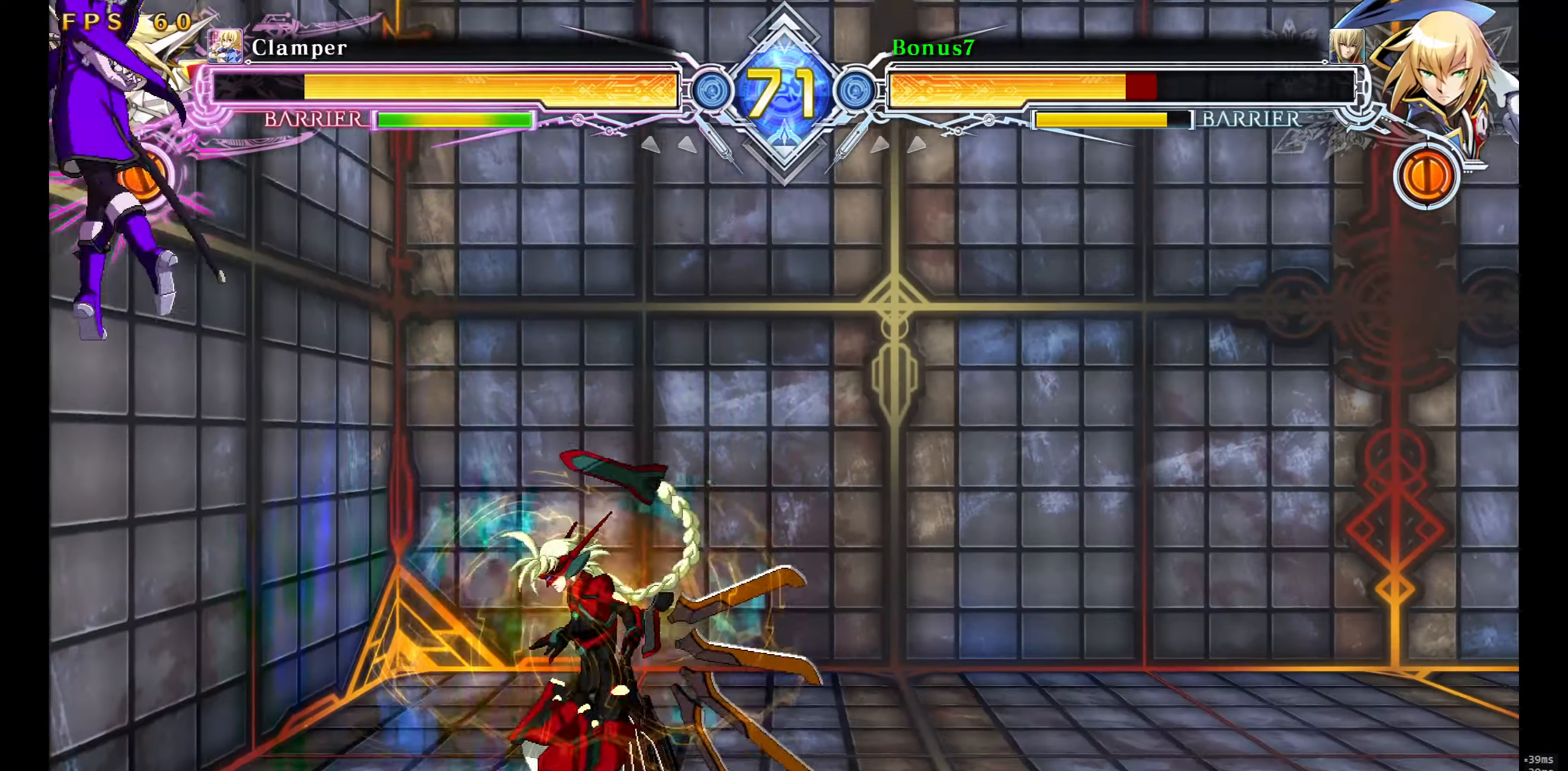
{"buttons": ["SQUARE", "TRIANGLE", "DPAD_LEFT"], "events": []}
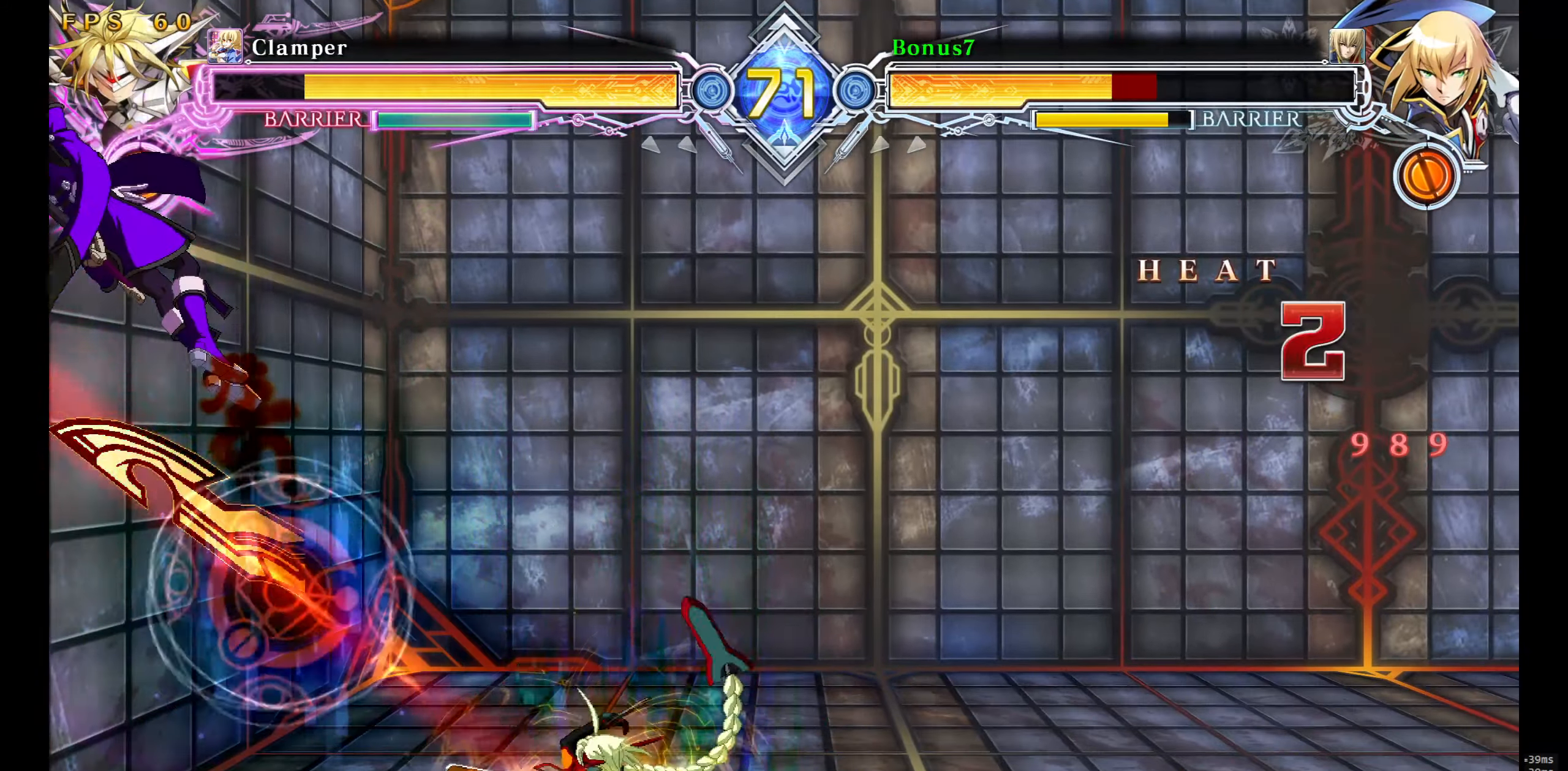
{"buttons": ["SQUARE", "TRIANGLE", "DPAD_LEFT"], "events": []}
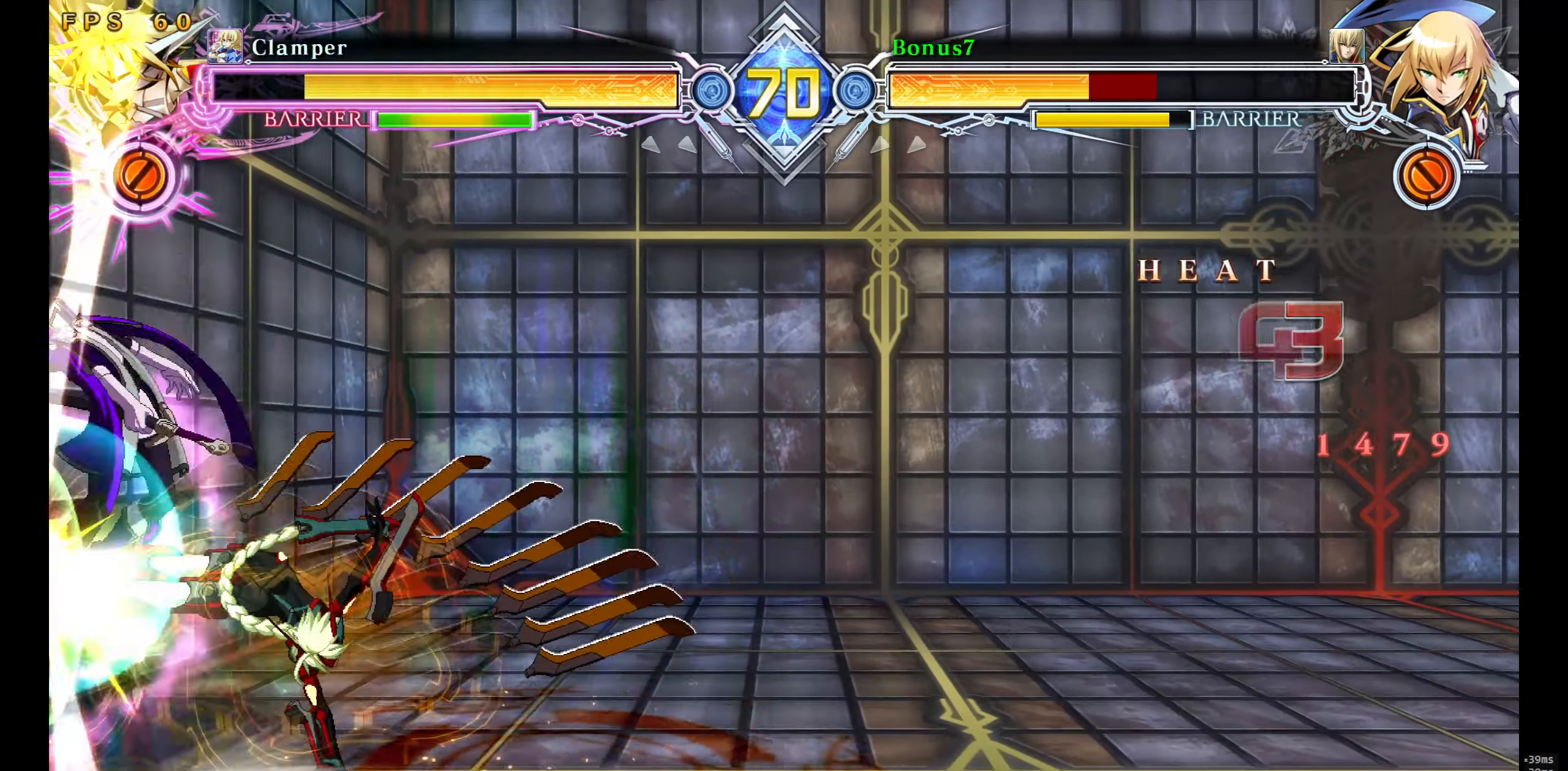
{"buttons": ["SQUARE", "TRIANGLE"], "events": [[133, "DPAD_LEFT", "up"]]}
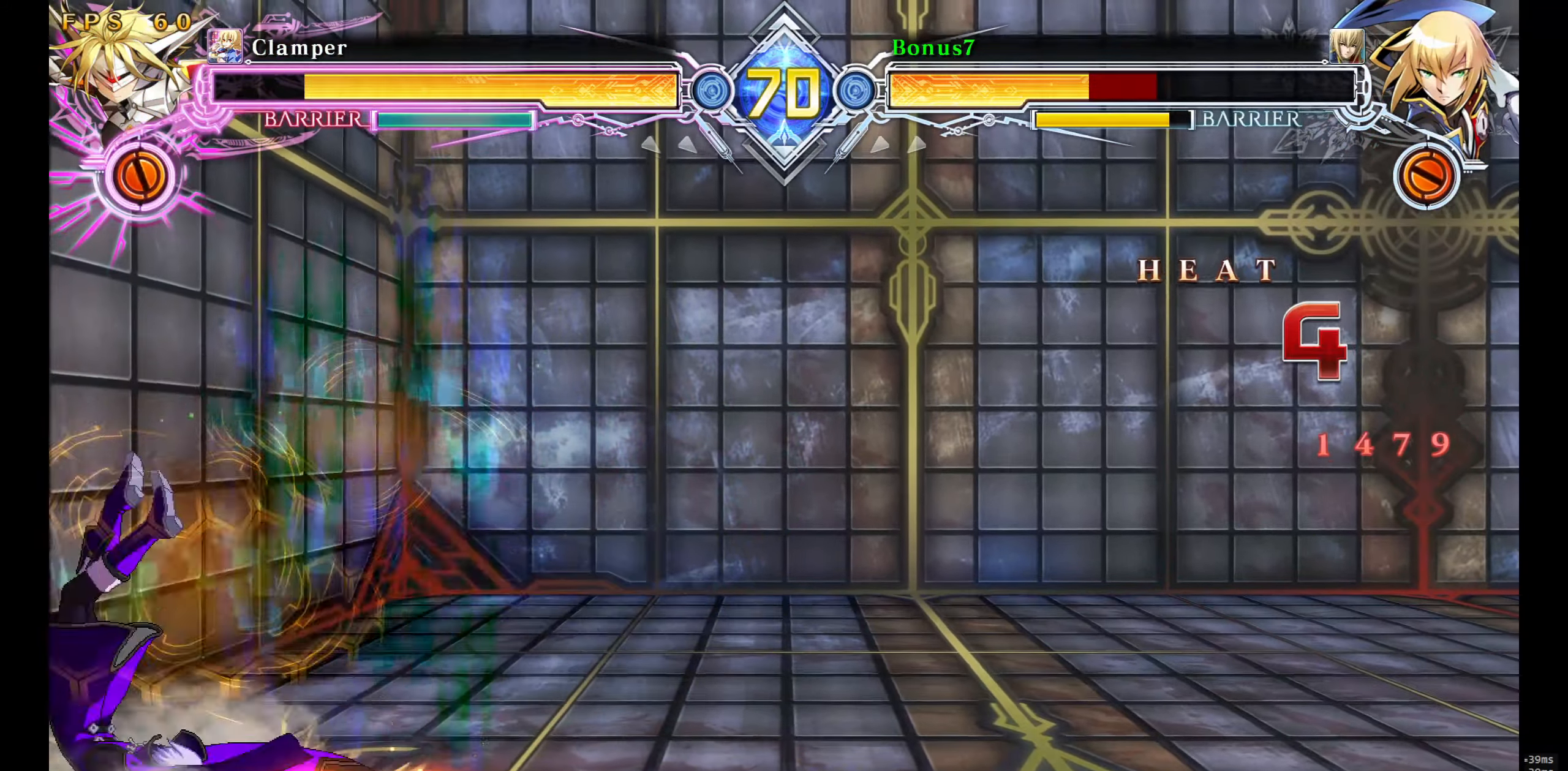
{"buttons": ["SQUARE", "TRIANGLE", "DPAD_LEFT"], "events": [[266, "DPAD_LEFT", "down"]]}
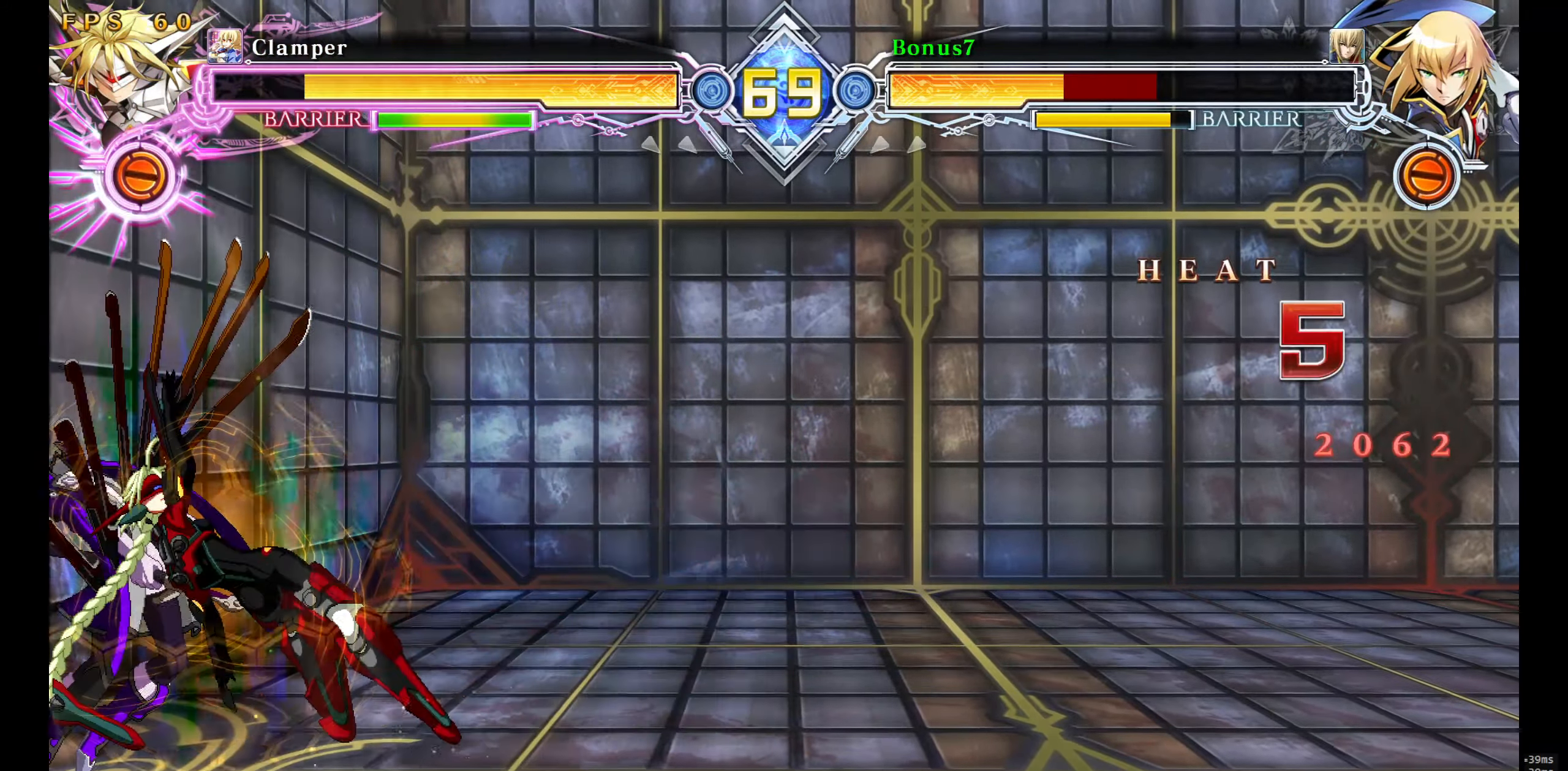
{"buttons": ["SQUARE", "TRIANGLE", "DPAD_LEFT"], "events": [[150, "DPAD_LEFT", "up"], [416, "DPAD_LEFT", "down"]]}
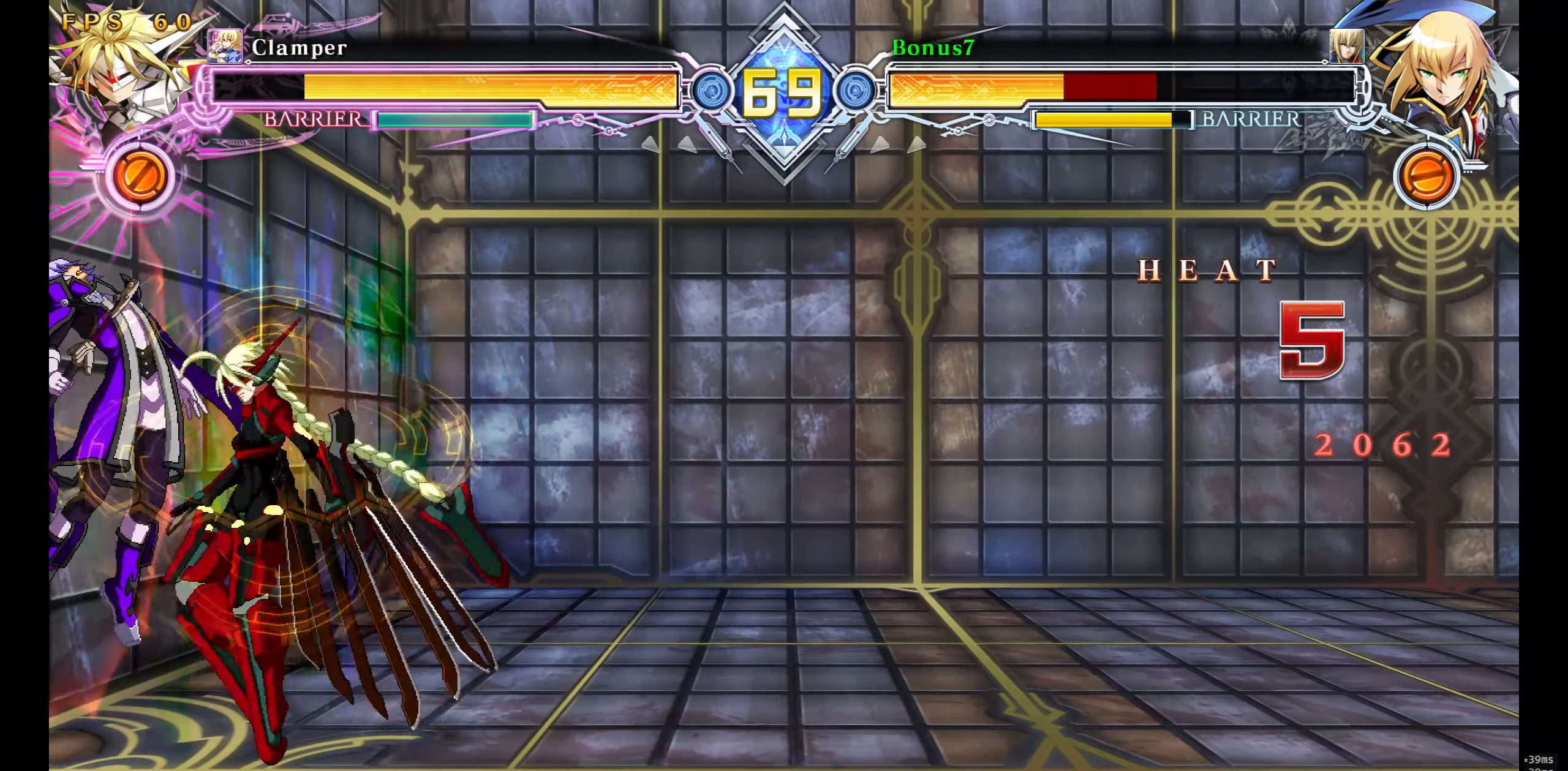
{"buttons": ["SQUARE", "TRIANGLE", "DPAD_LEFT"], "events": []}
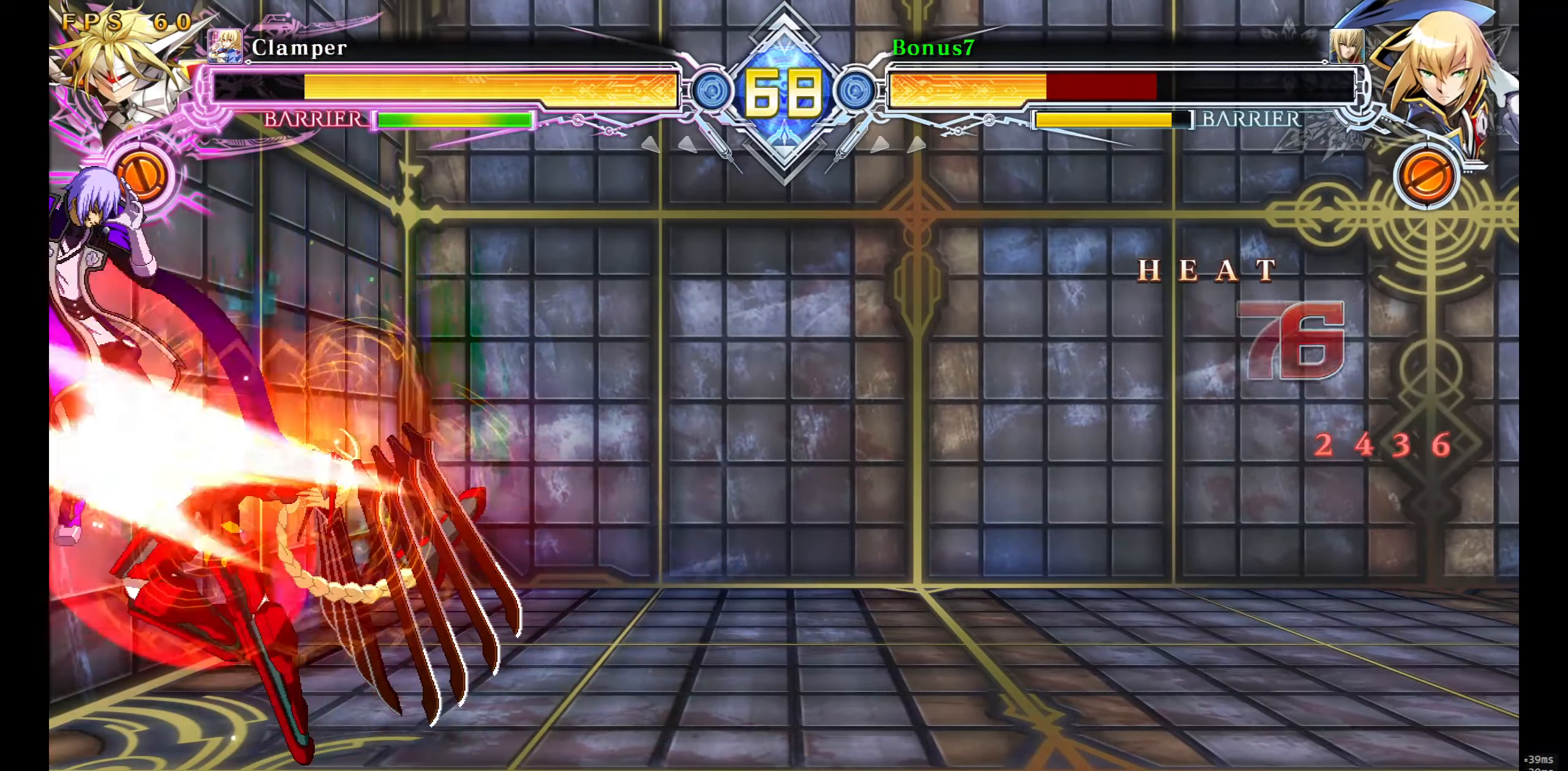
{"buttons": ["SQUARE", "TRIANGLE", "DPAD_LEFT"], "events": []}
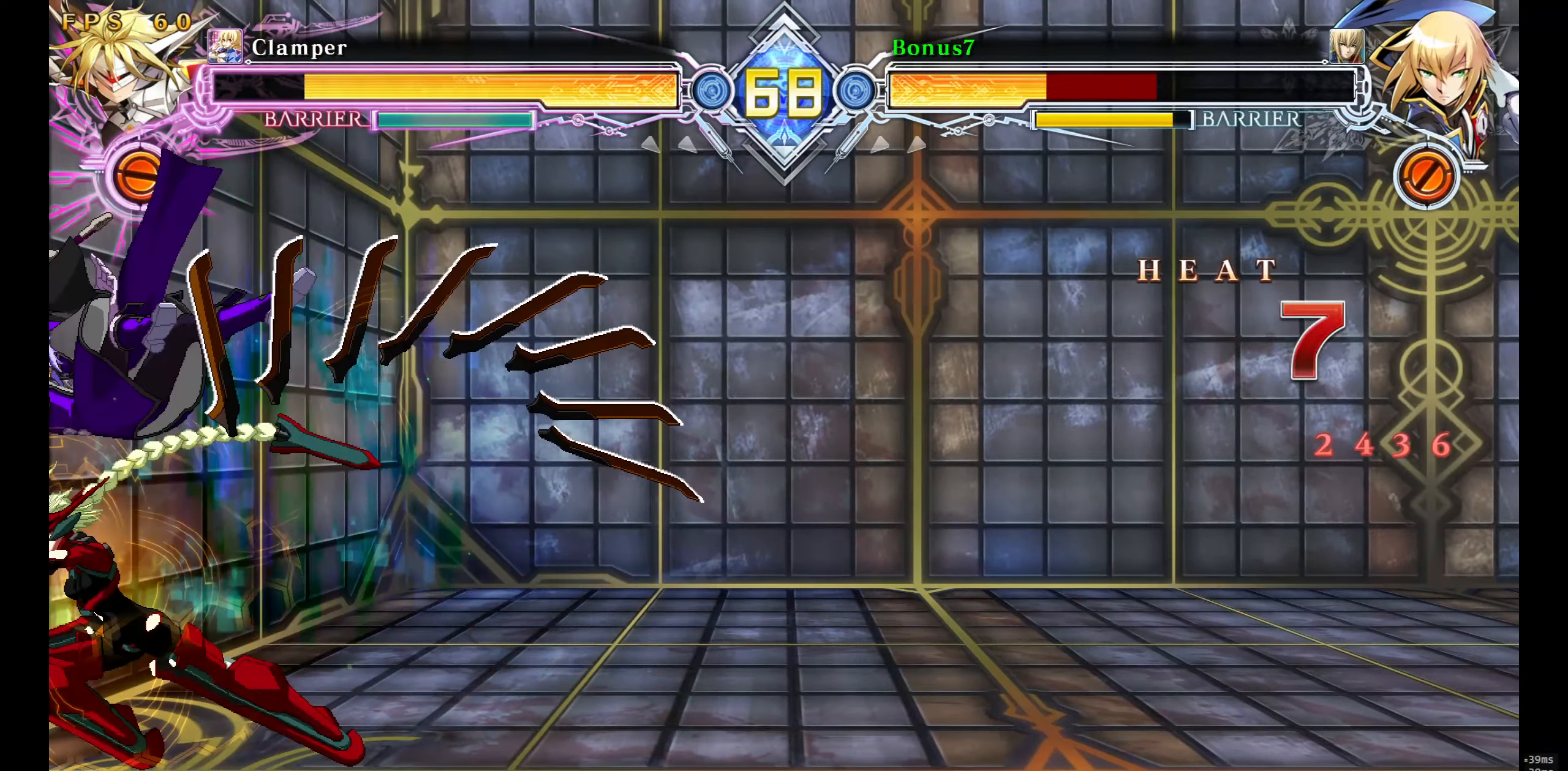
{"buttons": ["SQUARE", "TRIANGLE"], "events": [[450, "DPAD_LEFT", "up"]]}
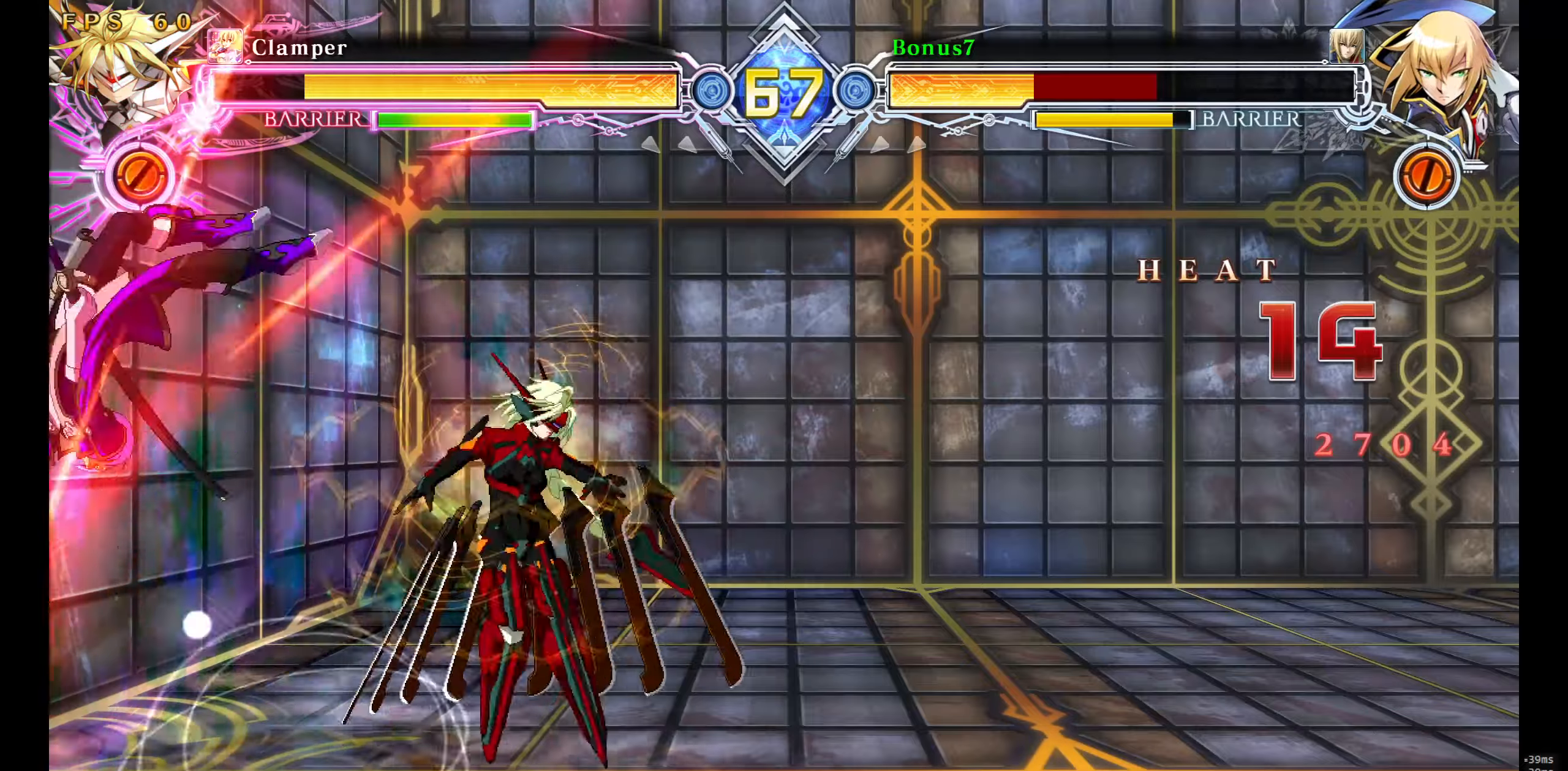
{"buttons": ["SQUARE", "TRIANGLE"], "events": []}
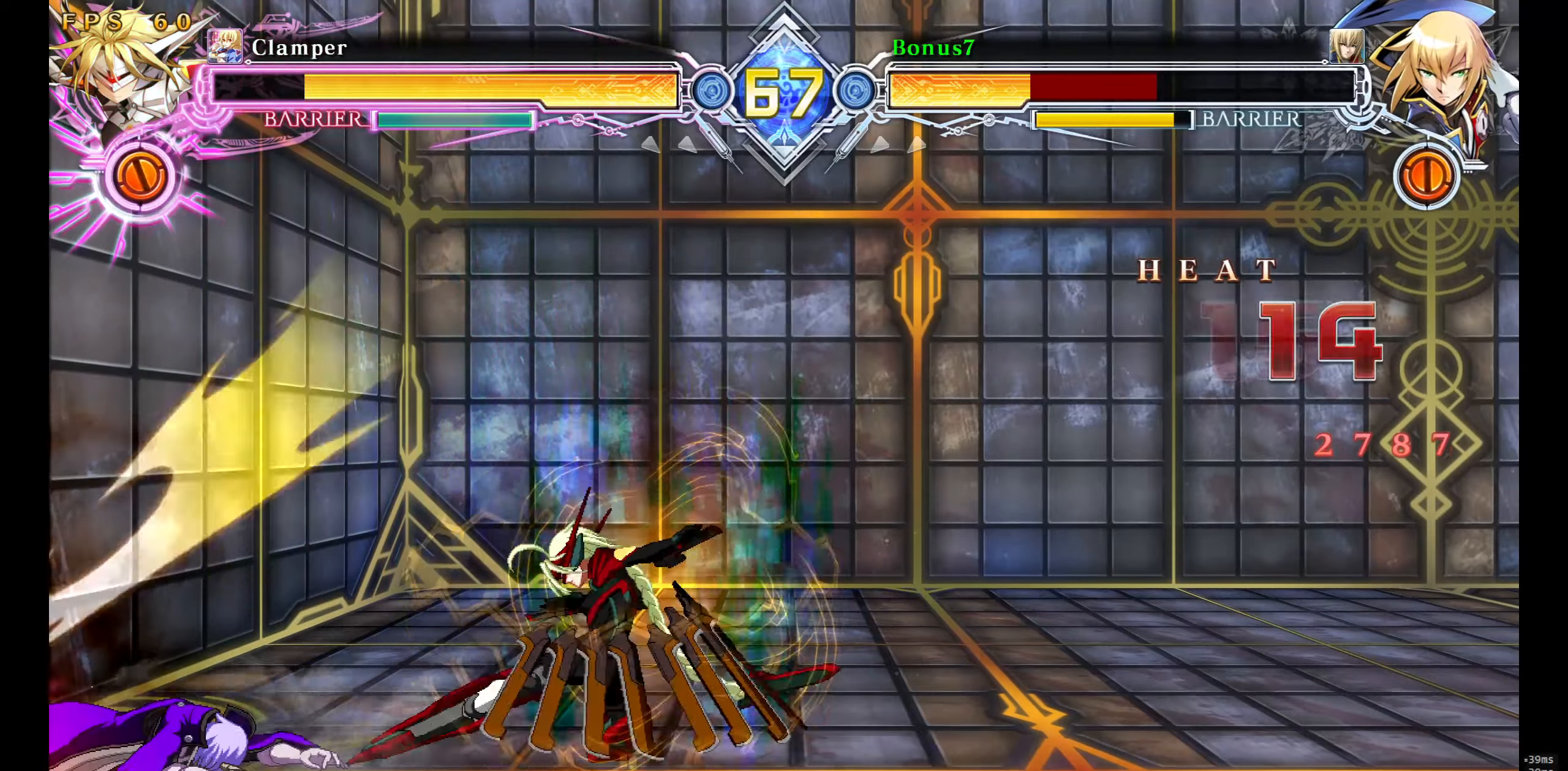
{"buttons": ["TRIANGLE"], "events": [[500, "SQUARE", "up"]]}
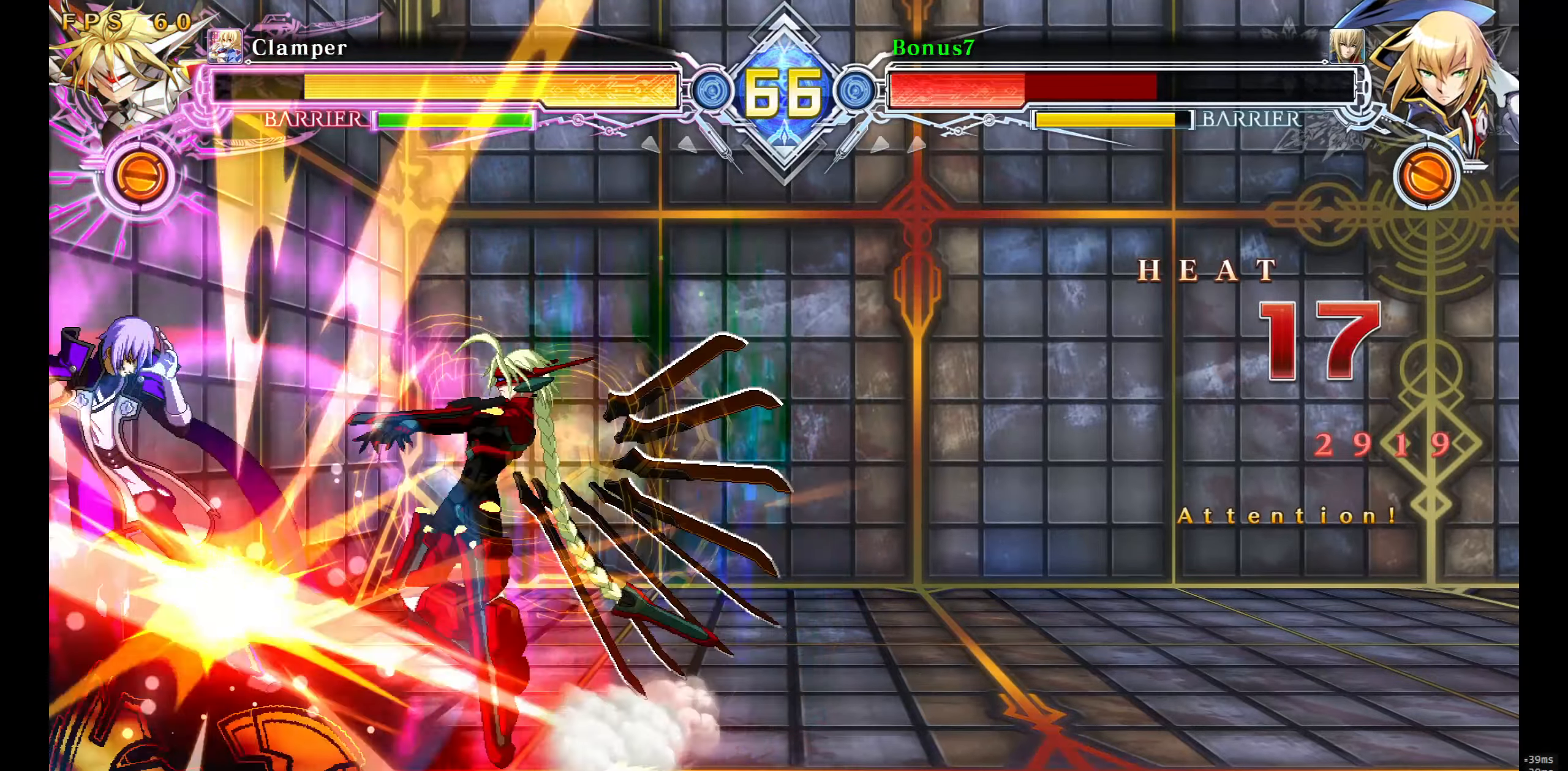
{"buttons": [], "events": [[17, "TRIANGLE", "up"]]}
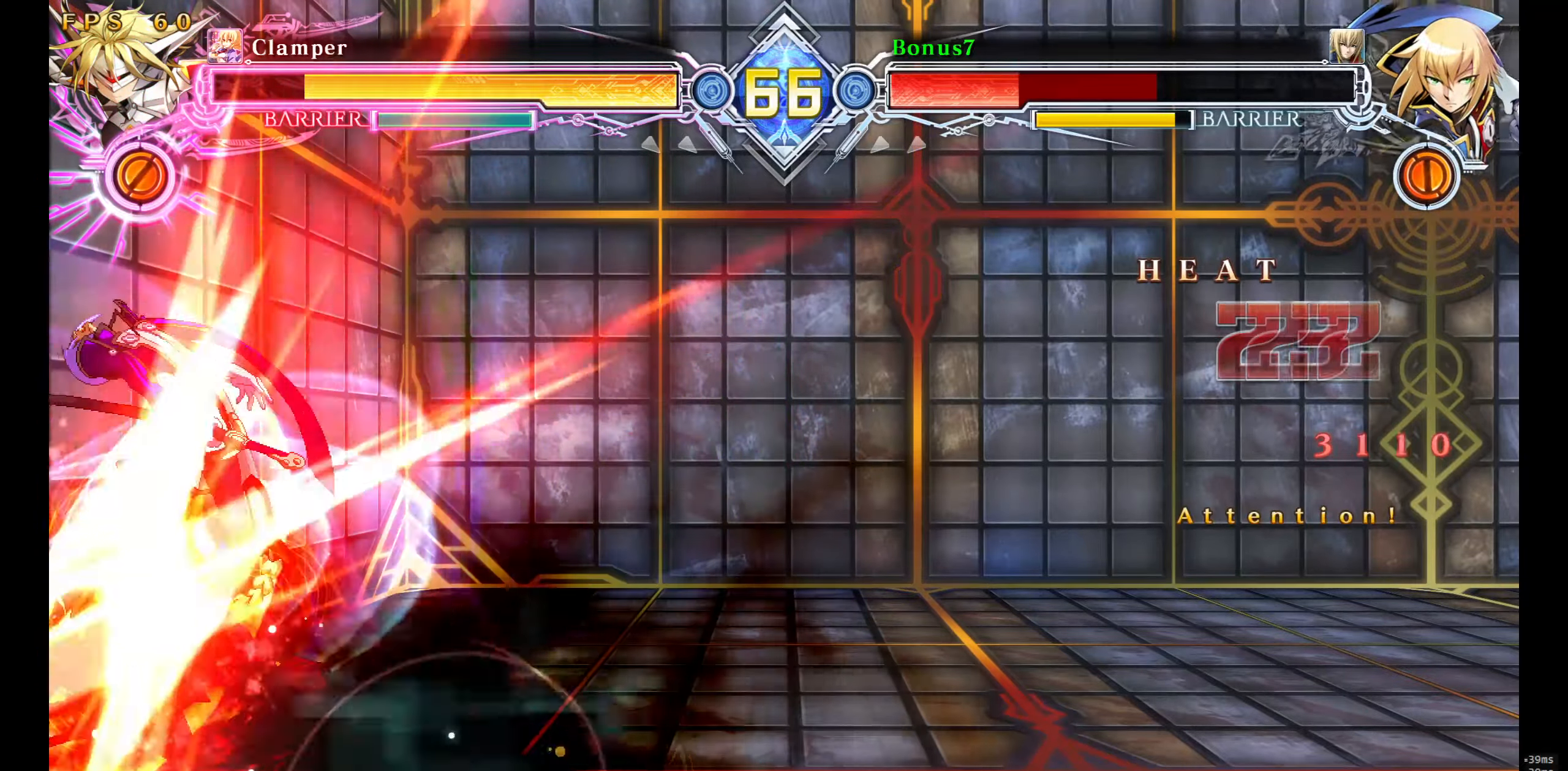
{"buttons": [], "events": []}
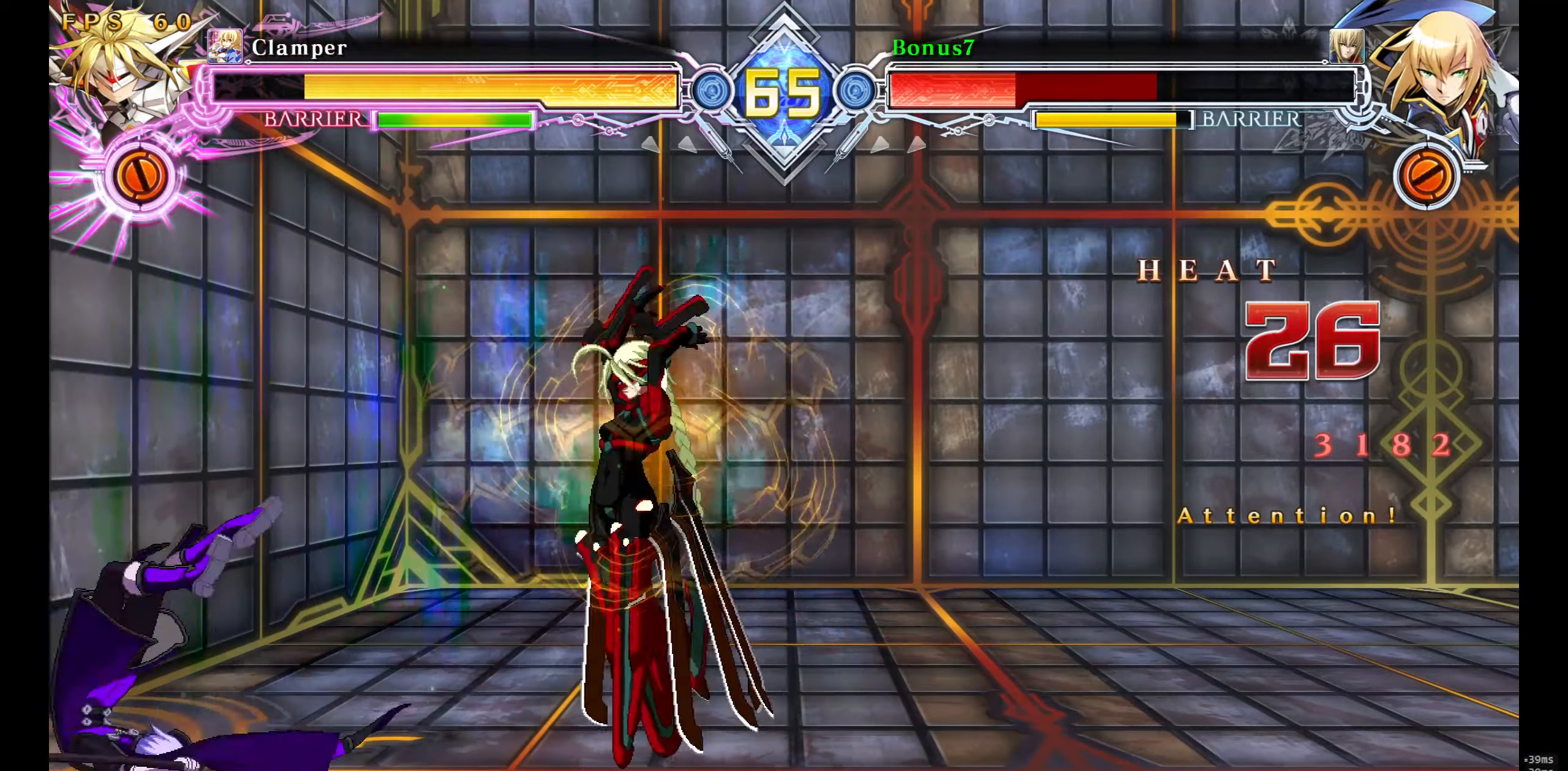
{"buttons": [], "events": []}
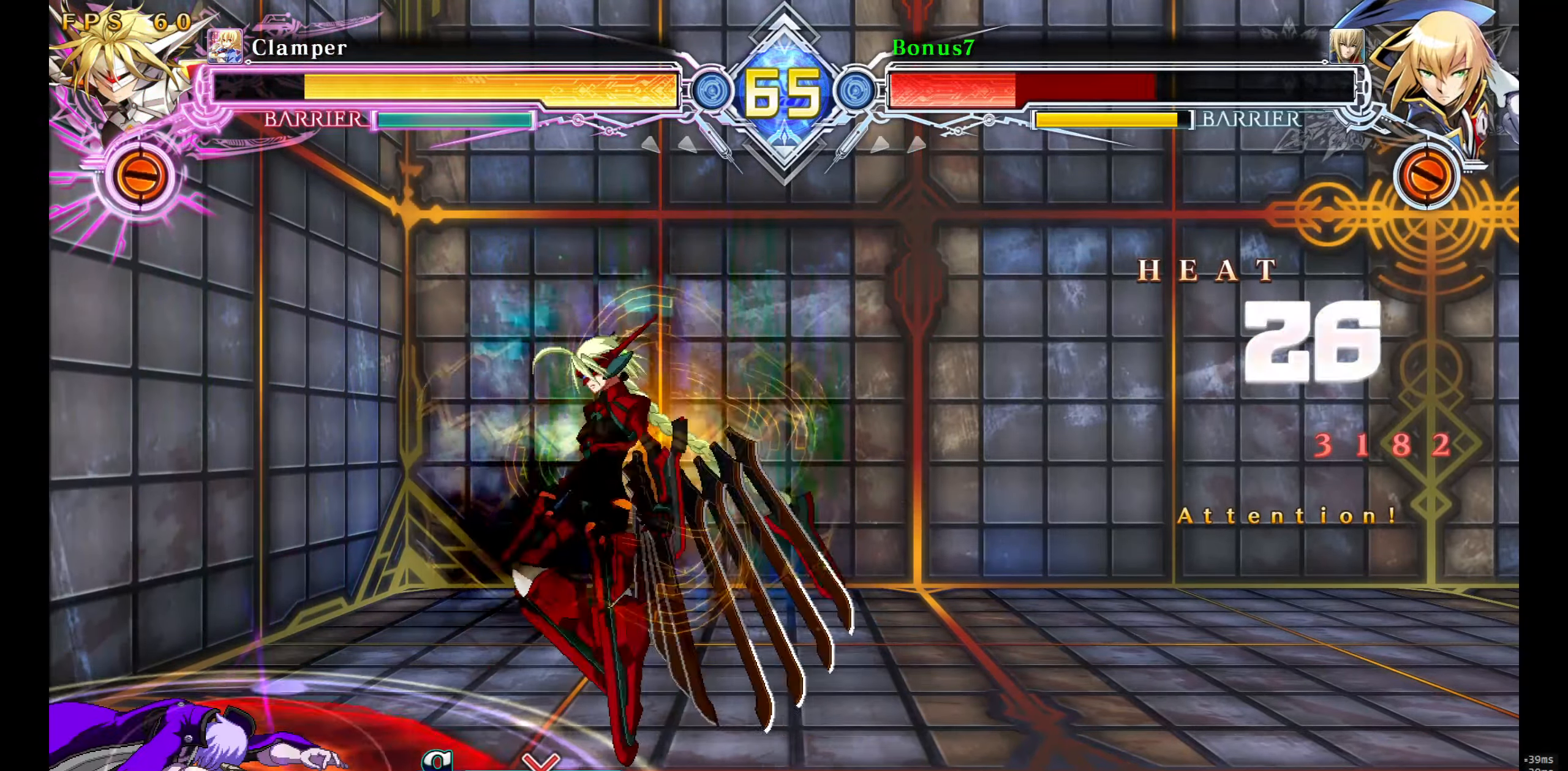
{"buttons": ["SQUARE", "TRIANGLE"], "events": [[217, "SQUARE", "down"], [233, "TRIANGLE", "down"]]}
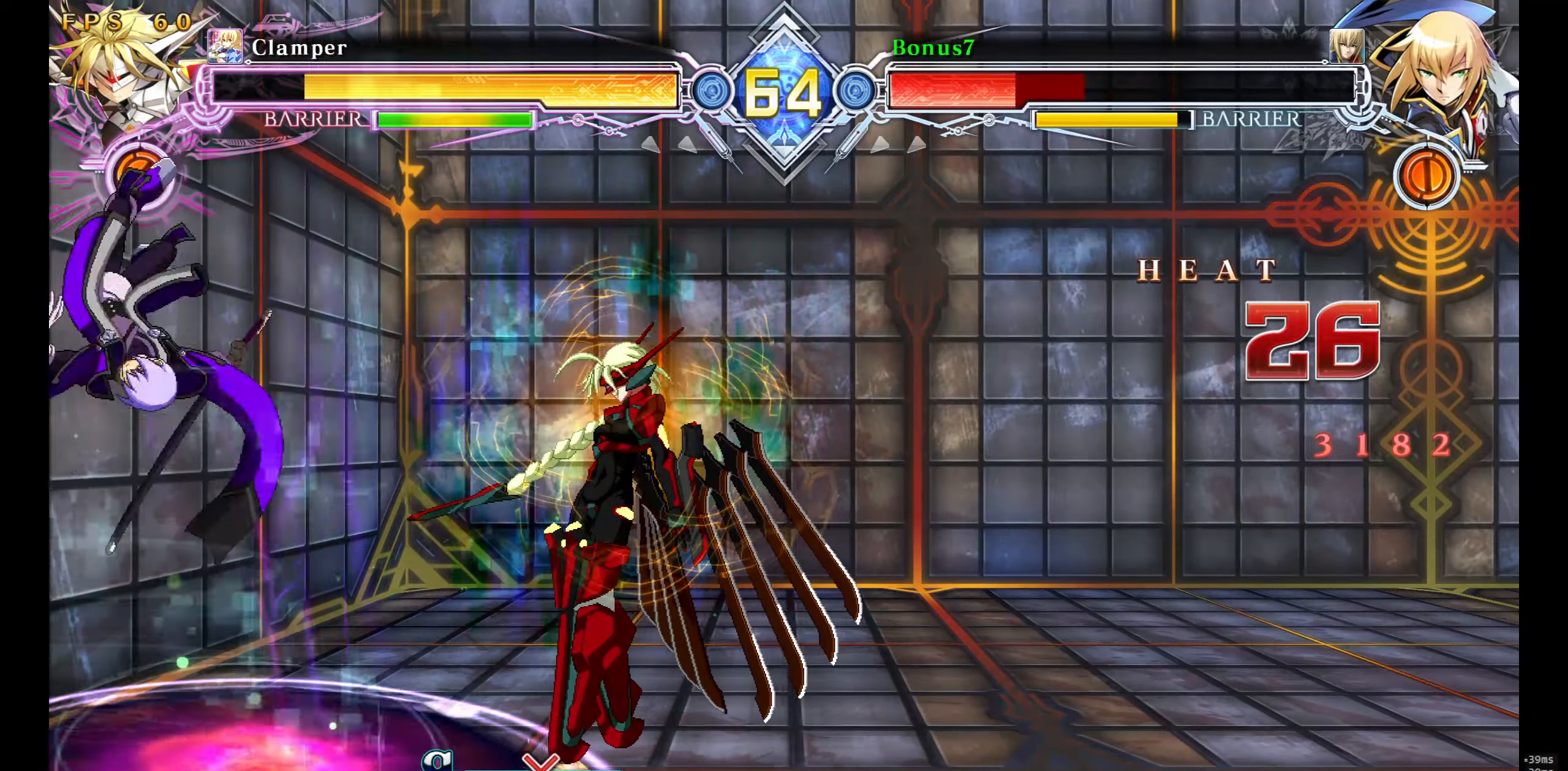
{"buttons": ["DPAD_DOWN", "DPAD_LEFT"], "events": [[133, "DPAD_LEFT", "down"], [133, "SQUARE", "up"], [150, "TRIANGLE", "up"], [167, "DPAD_DOWN", "down"]]}
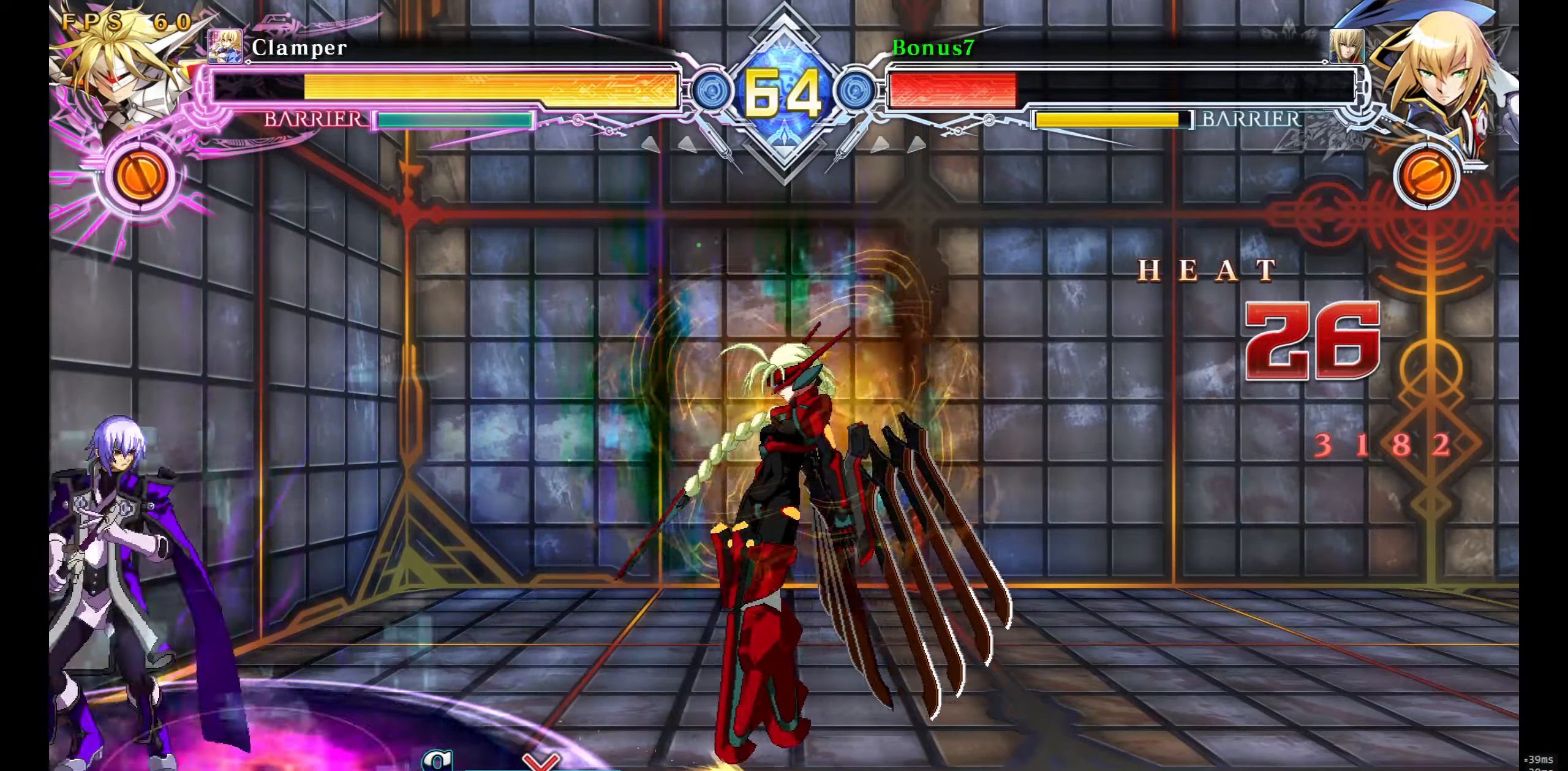
{"buttons": ["DPAD_DOWN", "DPAD_LEFT"], "events": []}
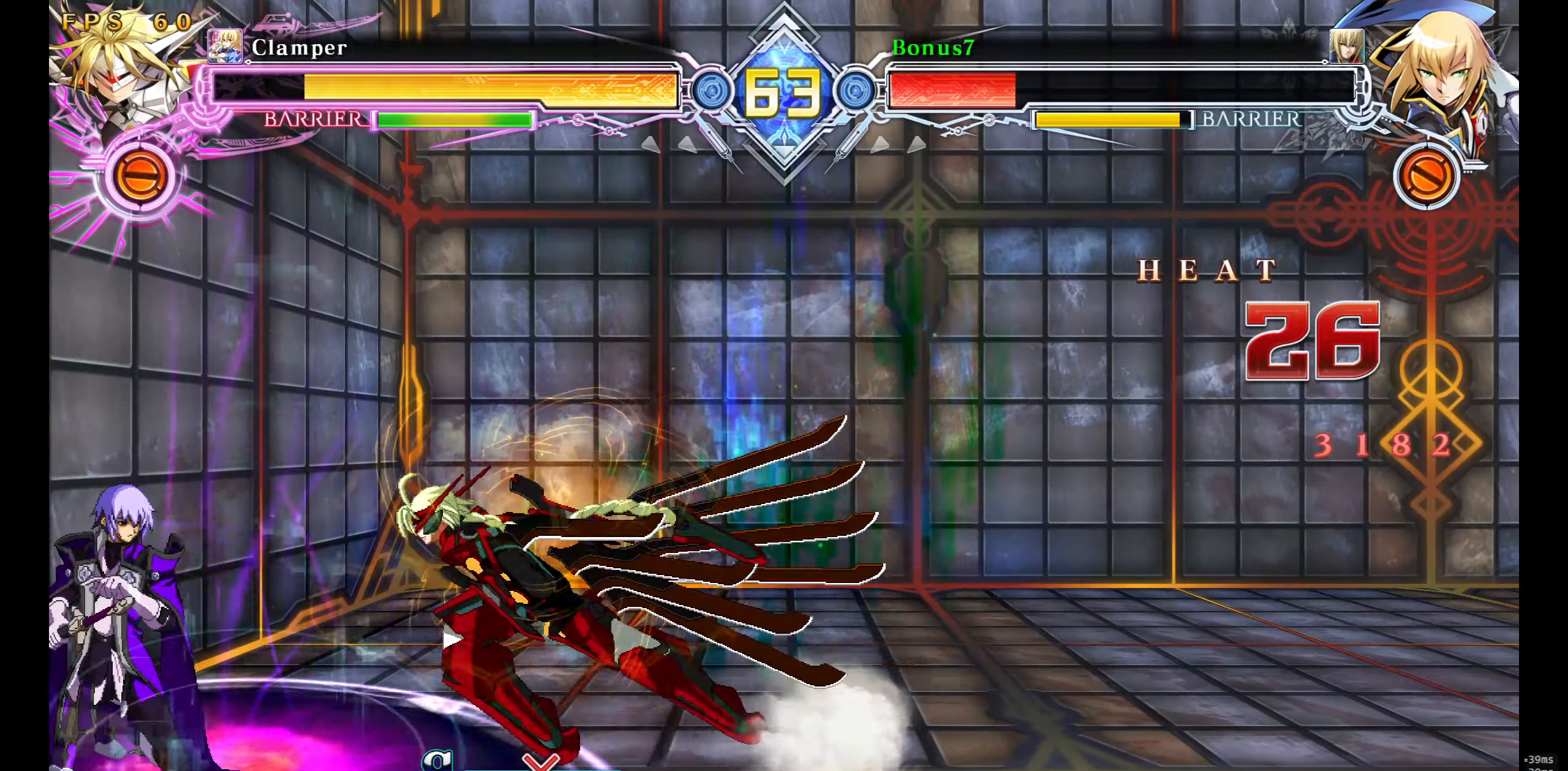
{"buttons": ["SQUARE", "TRIANGLE", "DPAD_DOWN", "DPAD_LEFT"], "events": [[233, "SQUARE", "down"], [233, "TRIANGLE", "down"]]}
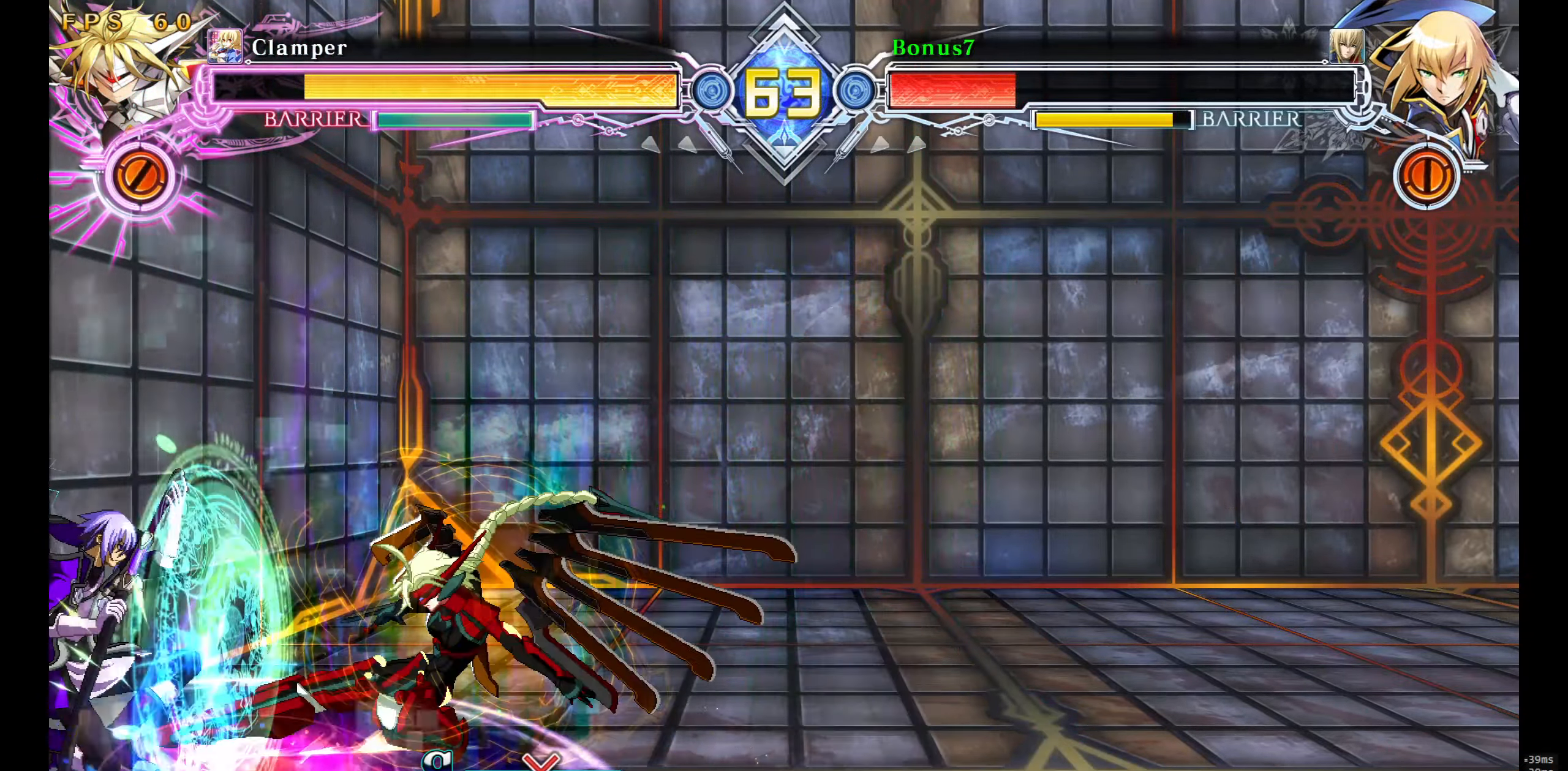
{"buttons": ["SQUARE", "TRIANGLE", "DPAD_DOWN", "DPAD_LEFT"], "events": []}
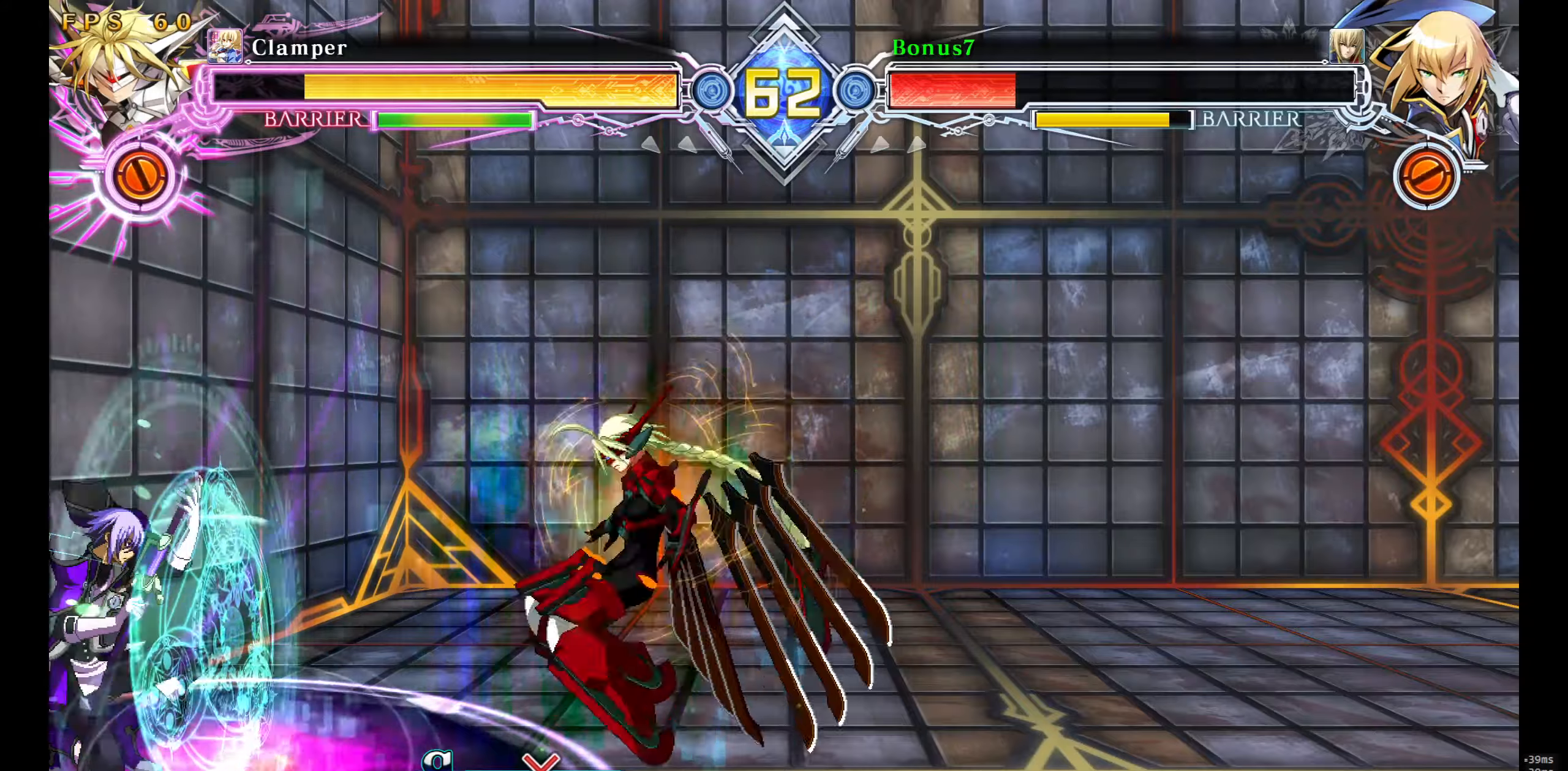
{"buttons": ["DPAD_DOWN", "DPAD_LEFT"], "events": [[350, "SQUARE", "up"], [350, "TRIANGLE", "up"]]}